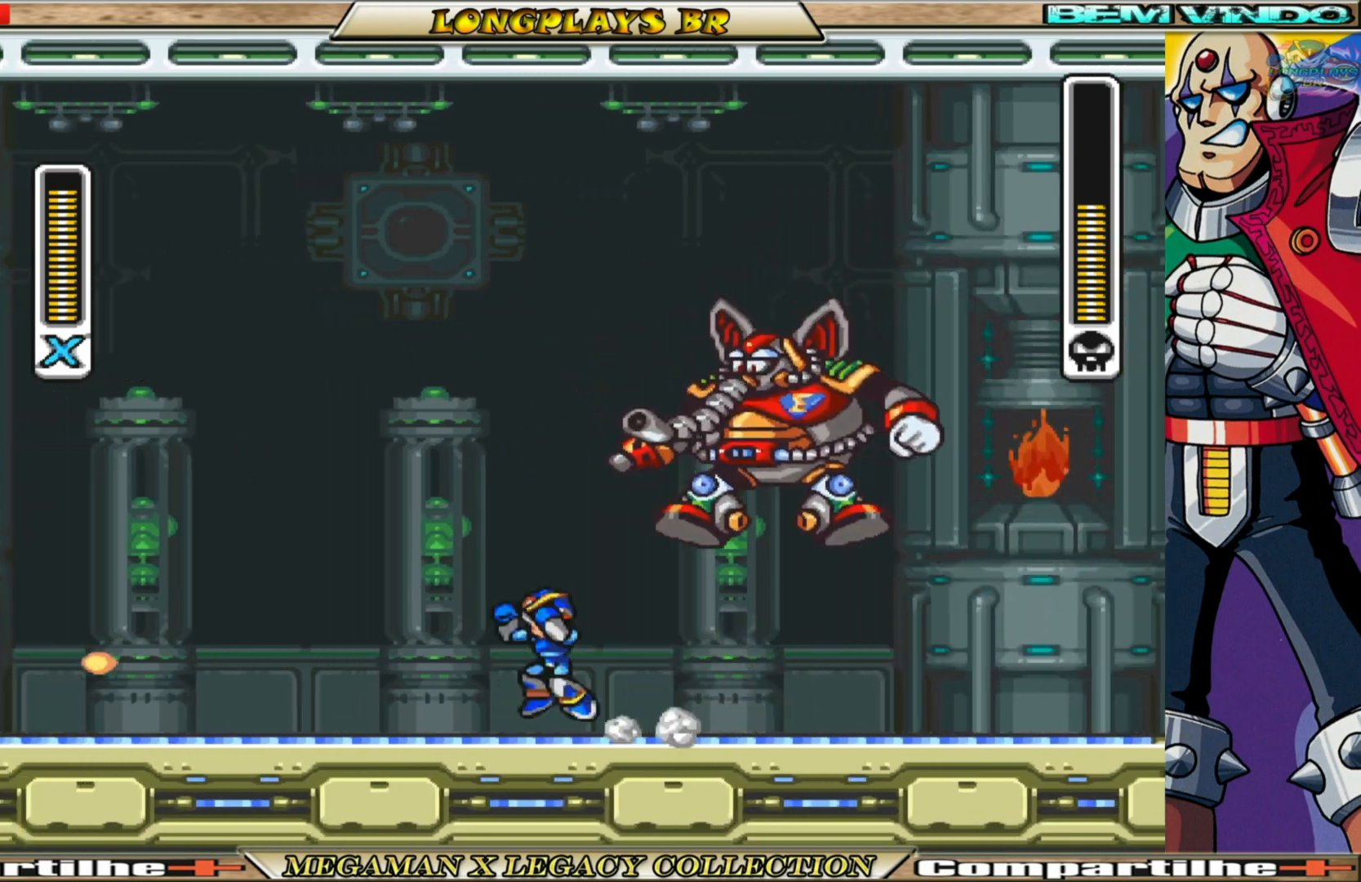
Gameplay with a controller (Xbox layout); each line is a JSON object with the inputs held at the frame after it. "events" lists button and stick changes between this image and that frame as [ms after this image, input, new state], when the widget could be followed in between.
{"buttons": ["A", "B", "X", "DPAD_RIGHT"], "left_stick": "center", "right_stick": "center", "events": [[450, "DPAD_LEFT", "up"], [500, "DPAD_RIGHT", "down"]]}
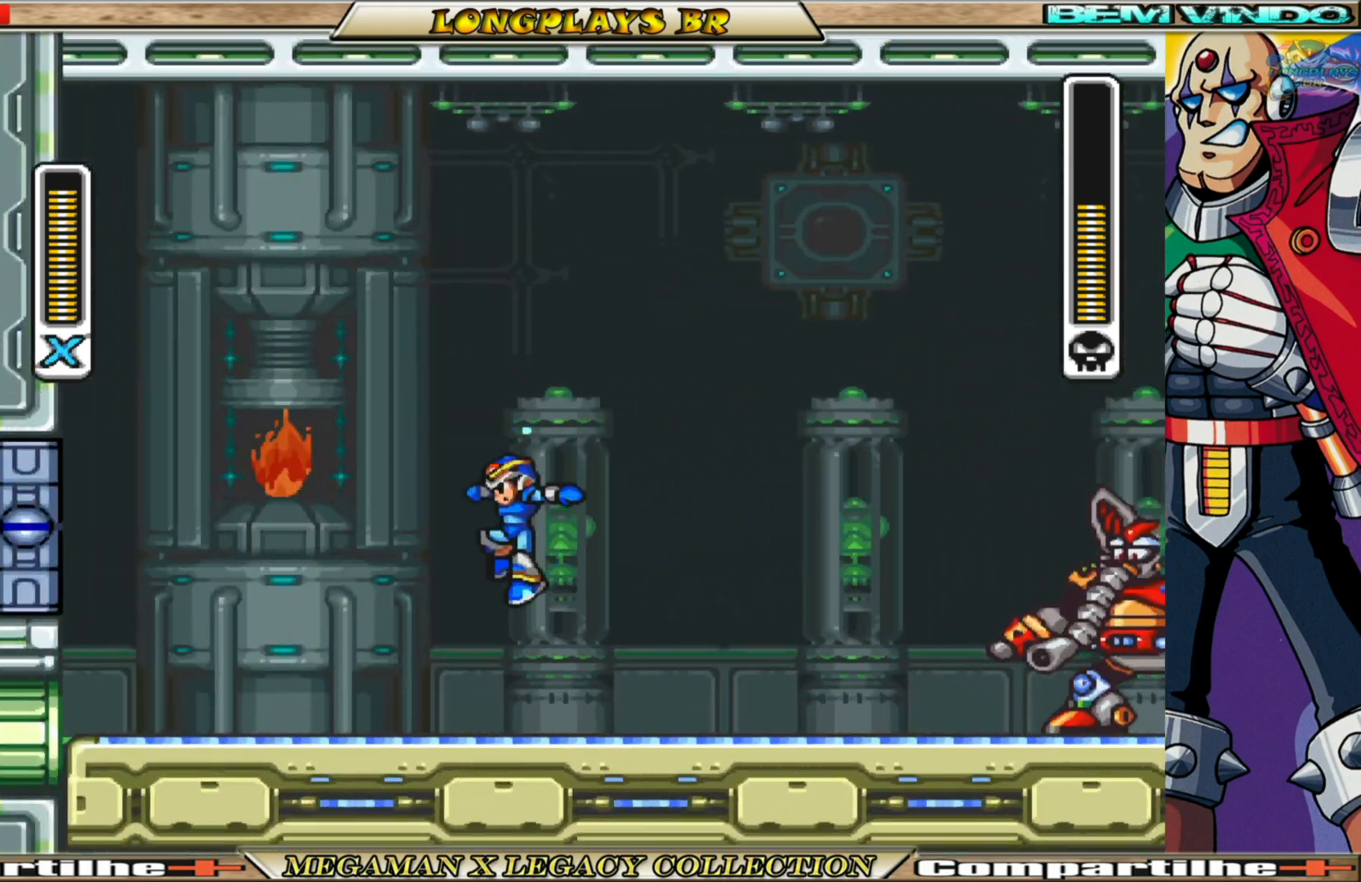
{"buttons": ["X"], "left_stick": "center", "right_stick": "center", "events": [[117, "A", "up"], [117, "B", "up"], [133, "X", "up"], [183, "DPAD_RIGHT", "up"], [217, "X", "down"]]}
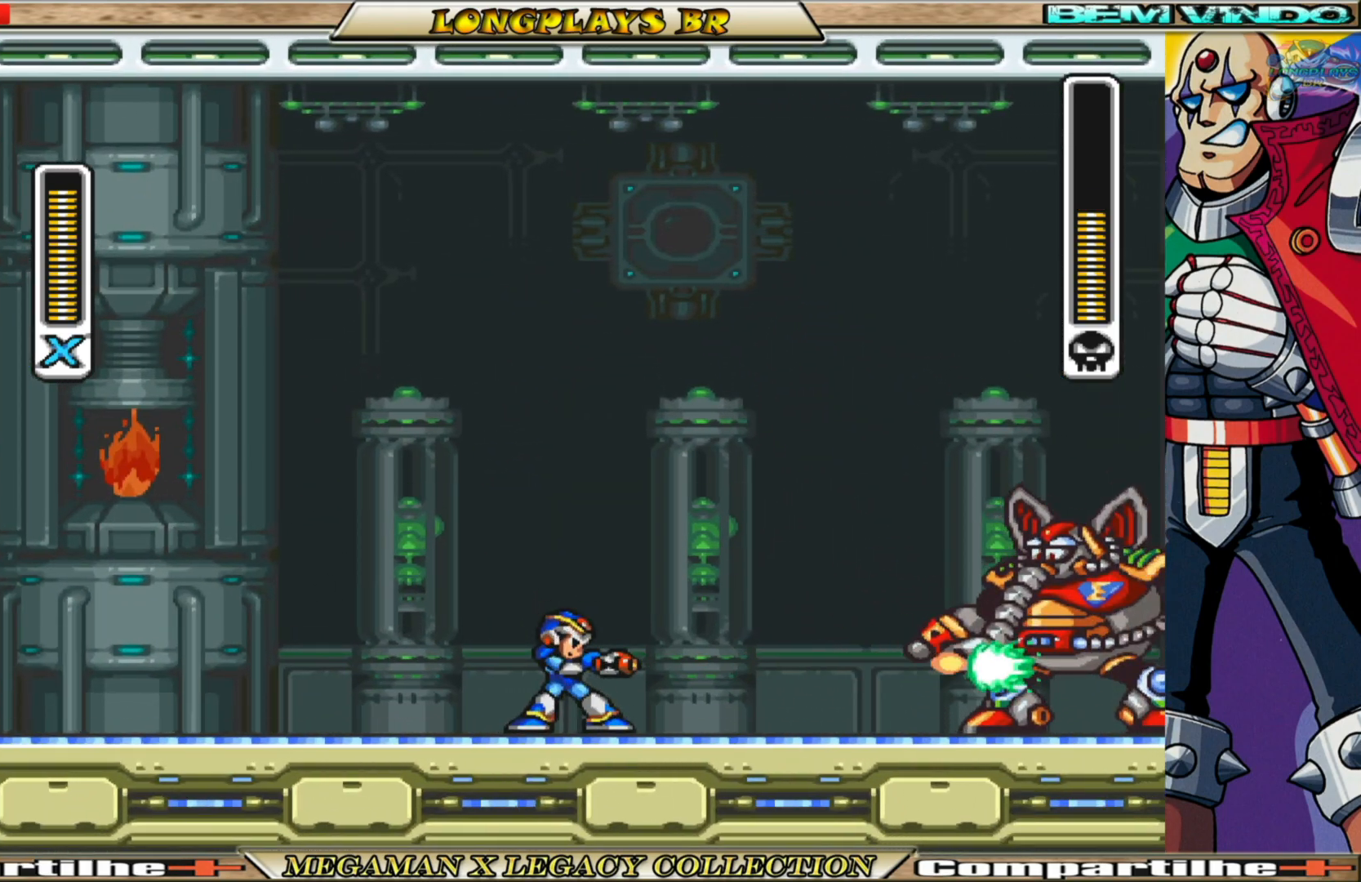
{"buttons": ["B", "X", "DPAD_LEFT"], "left_stick": "center", "right_stick": "center", "events": [[250, "DPAD_LEFT", "down"], [417, "B", "down"]]}
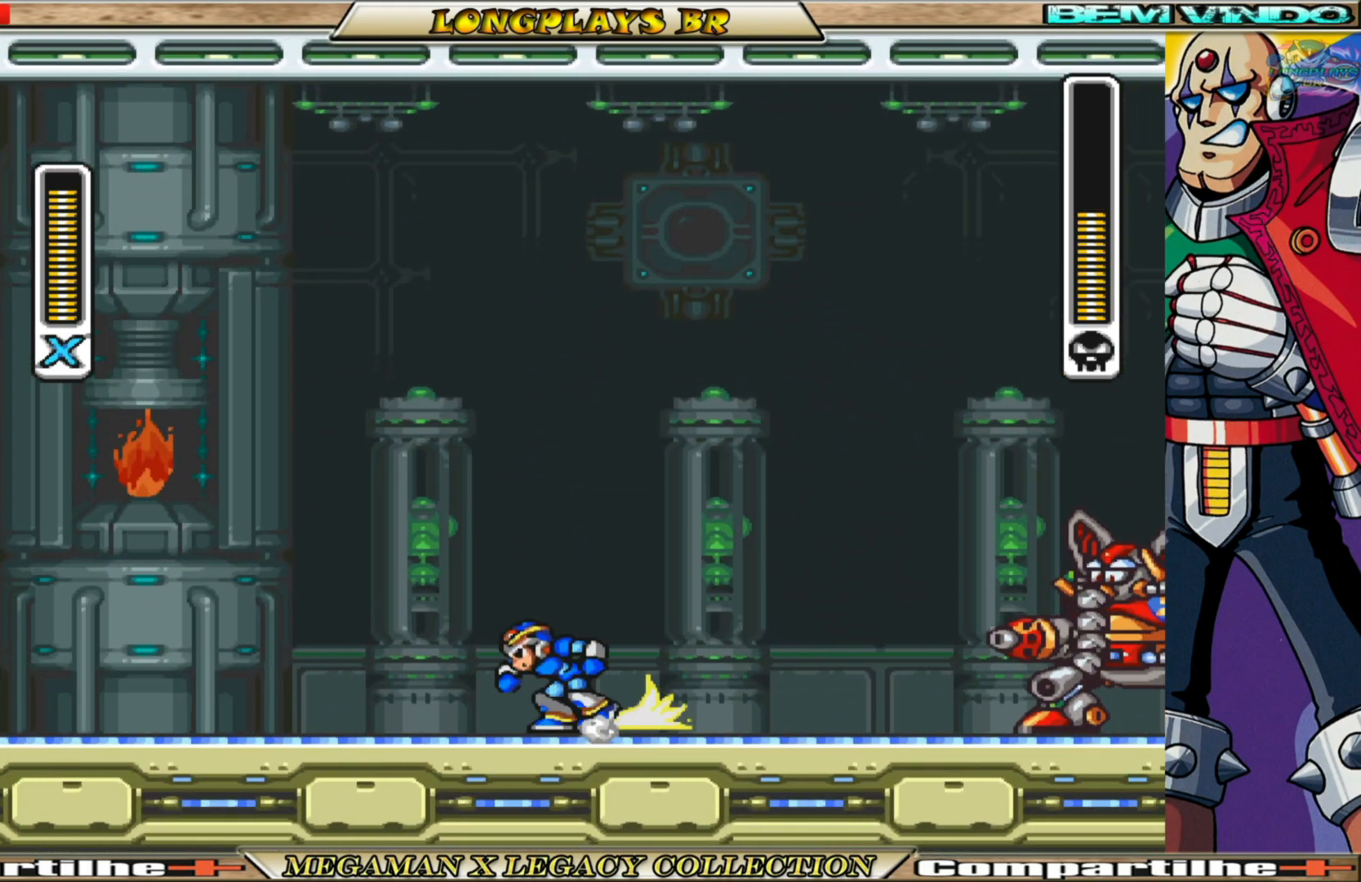
{"buttons": ["A", "B", "X", "DPAD_RIGHT"], "left_stick": "center", "right_stick": "center", "events": [[150, "A", "down"], [400, "DPAD_LEFT", "up"], [450, "DPAD_RIGHT", "down"]]}
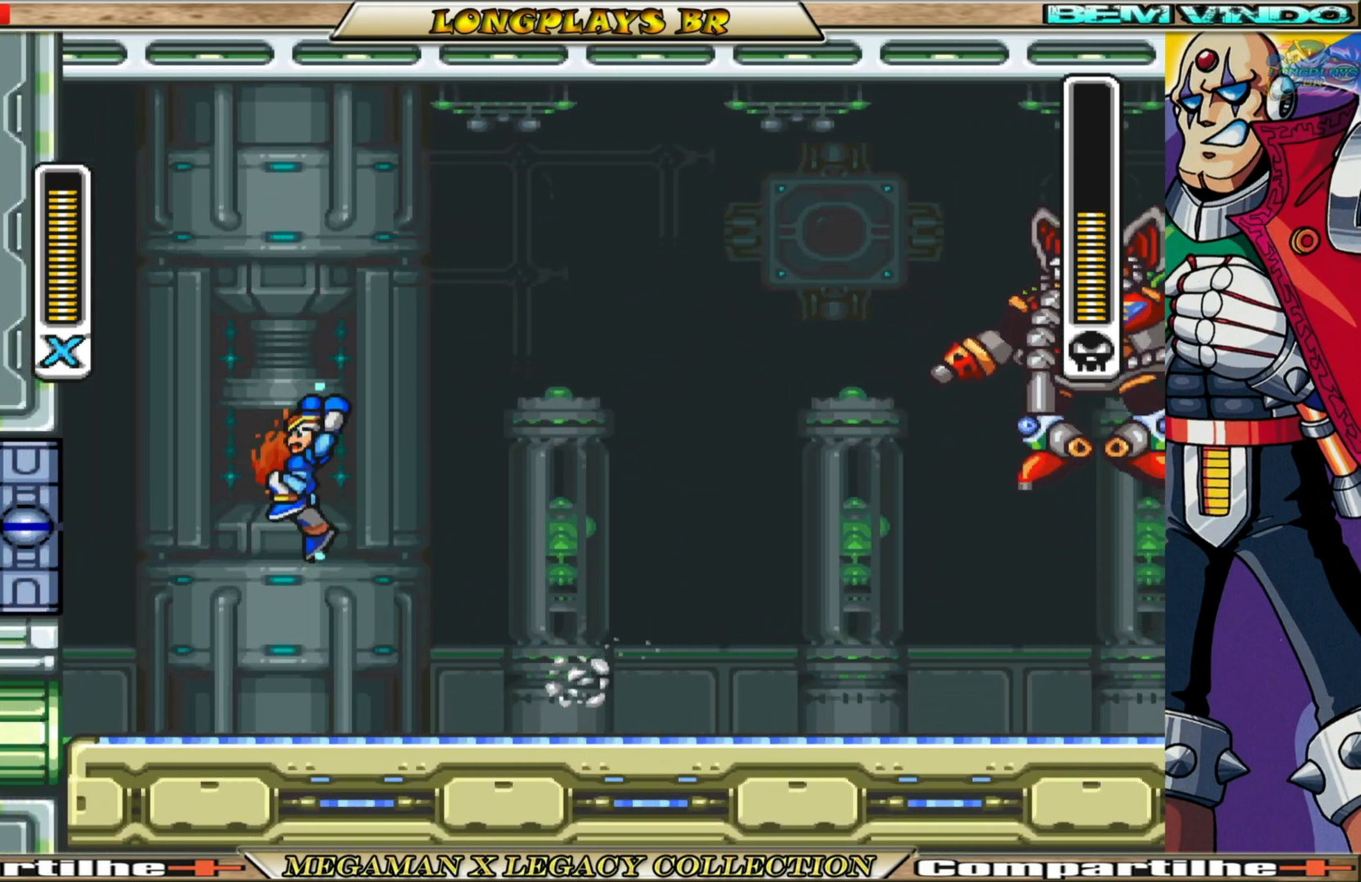
{"buttons": ["X", "DPAD_LEFT"], "left_stick": "center", "right_stick": "center", "events": [[33, "A", "up"], [33, "B", "up"], [33, "DPAD_RIGHT", "up"], [67, "X", "up"], [167, "X", "down"], [183, "DPAD_LEFT", "down"]]}
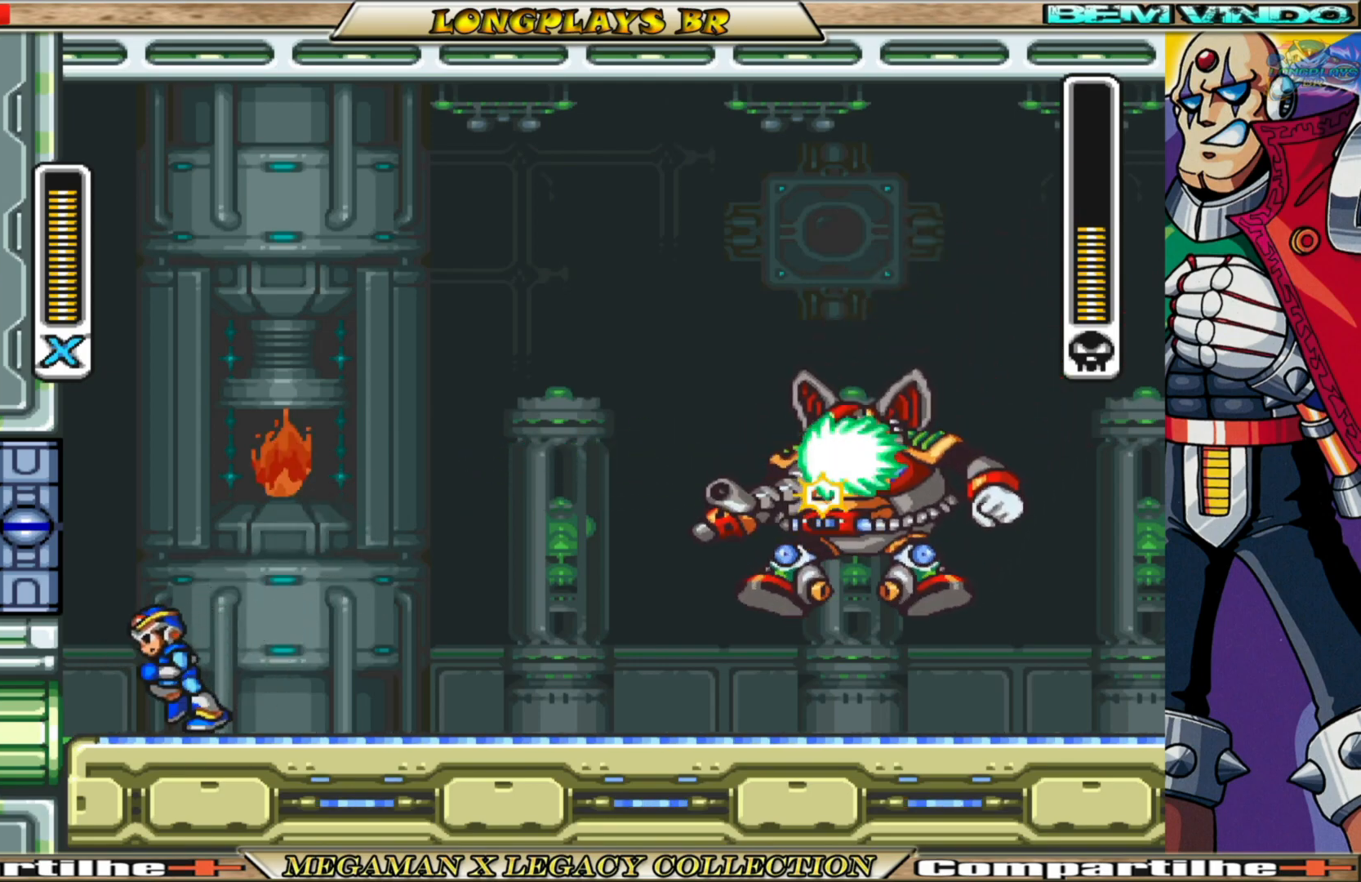
{"buttons": ["A", "B", "X", "DPAD_LEFT"], "left_stick": "center", "right_stick": "center", "events": [[17, "A", "down"], [17, "B", "down"], [317, "A", "up"], [317, "B", "up"], [417, "A", "down"], [417, "B", "down"]]}
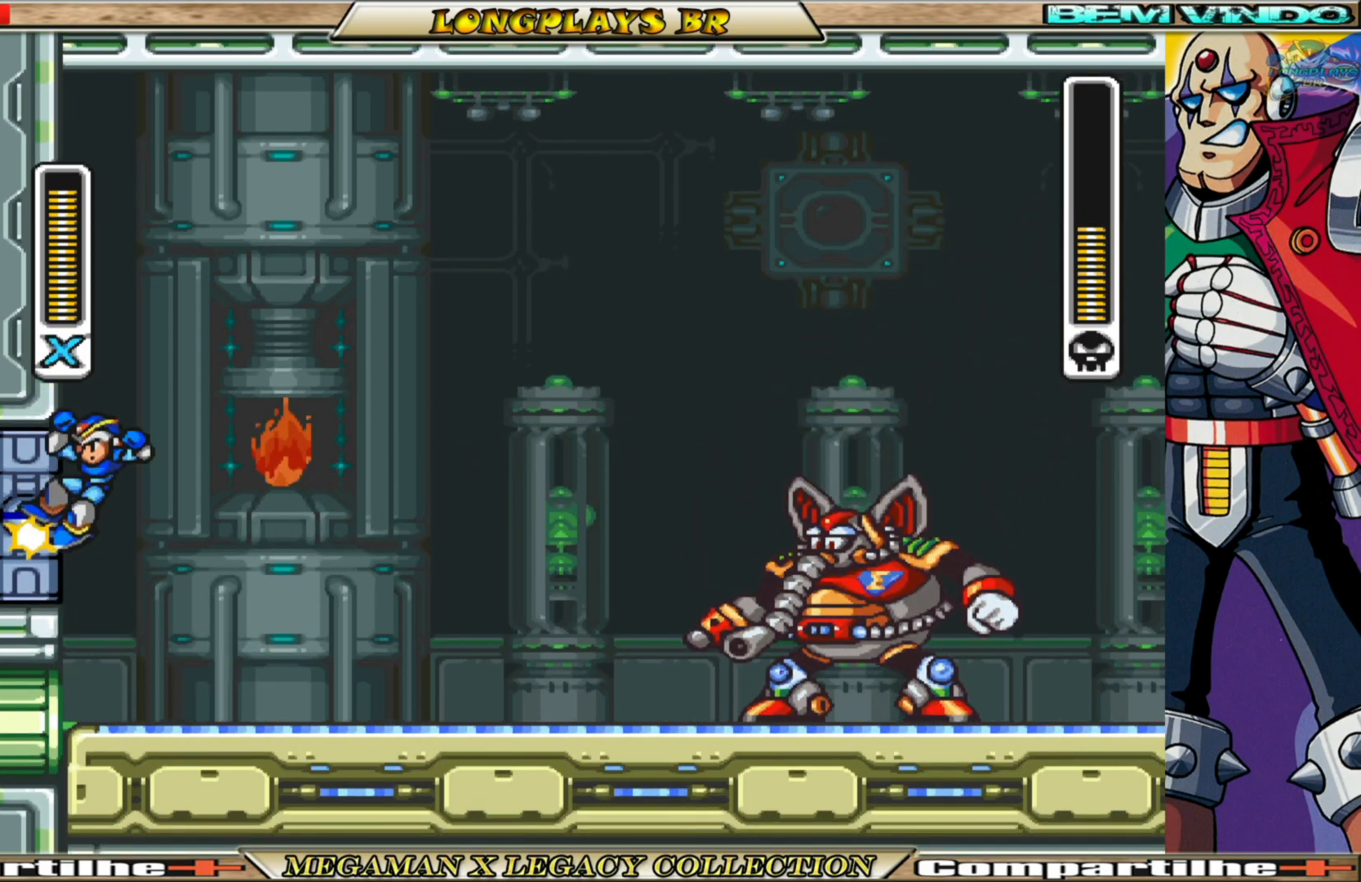
{"buttons": ["A", "X", "DPAD_RIGHT"], "left_stick": "center", "right_stick": "center", "events": [[33, "DPAD_LEFT", "up"], [117, "DPAD_RIGHT", "down"], [500, "B", "up"]]}
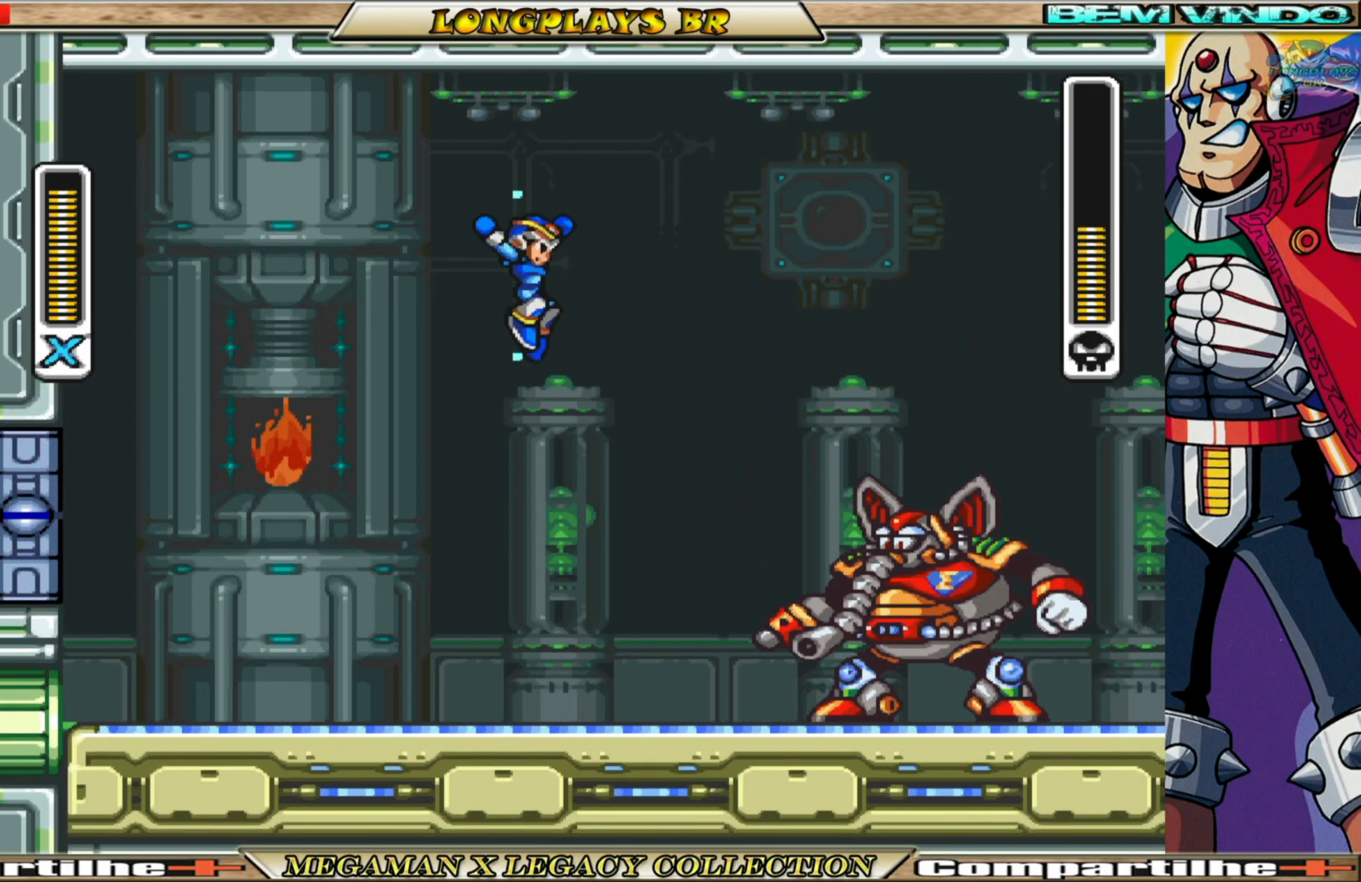
{"buttons": [], "left_stick": "center", "right_stick": "center", "events": [[33, "A", "up"], [67, "DPAD_RIGHT", "up"], [300, "X", "up"], [433, "X", "down"], [483, "X", "up"]]}
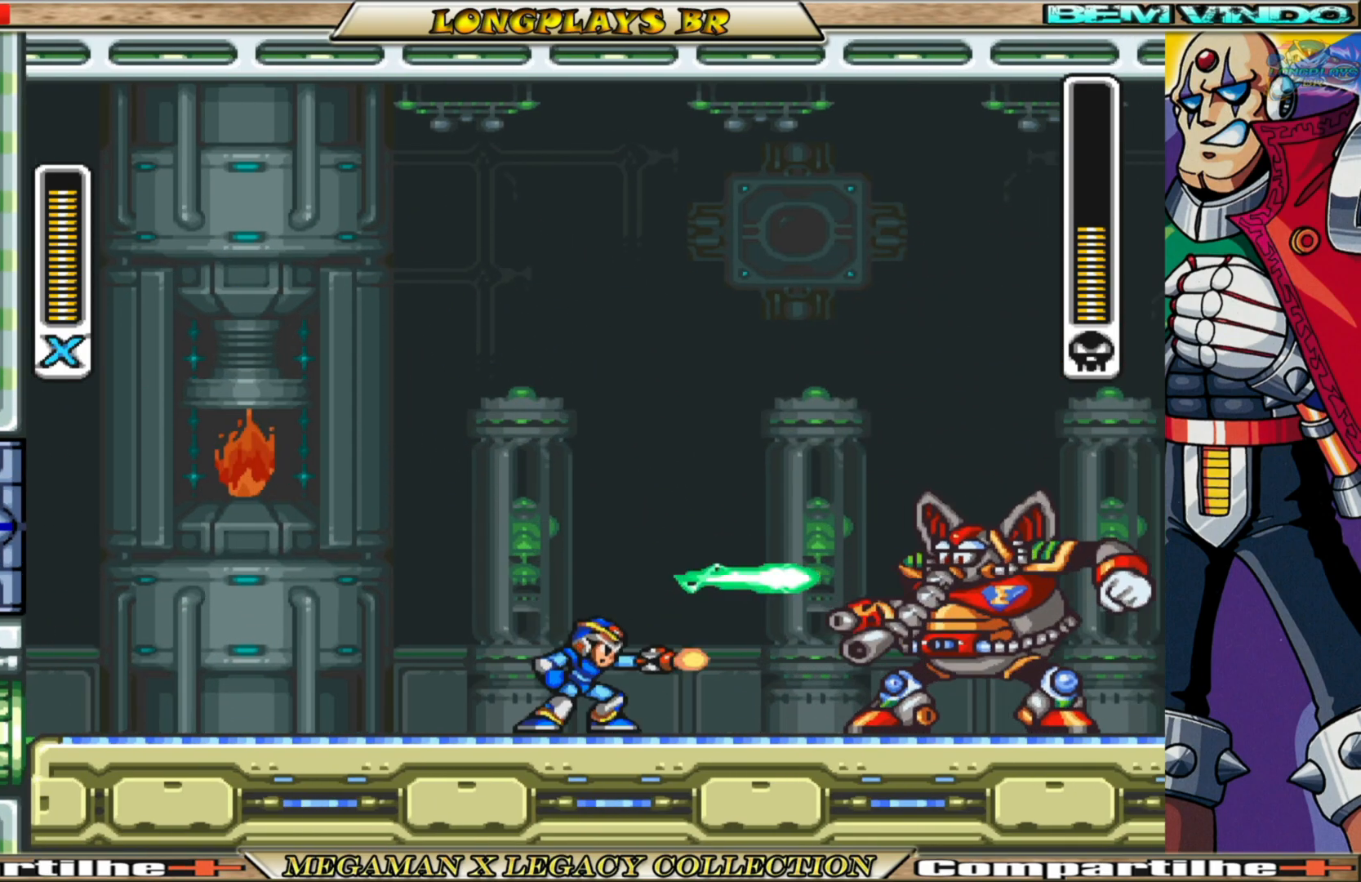
{"buttons": ["B", "X", "DPAD_LEFT"], "left_stick": "center", "right_stick": "center", "events": [[50, "X", "down"], [133, "X", "up"], [200, "X", "down"], [250, "DPAD_LEFT", "down"], [300, "X", "up"], [317, "X", "down"], [483, "B", "down"]]}
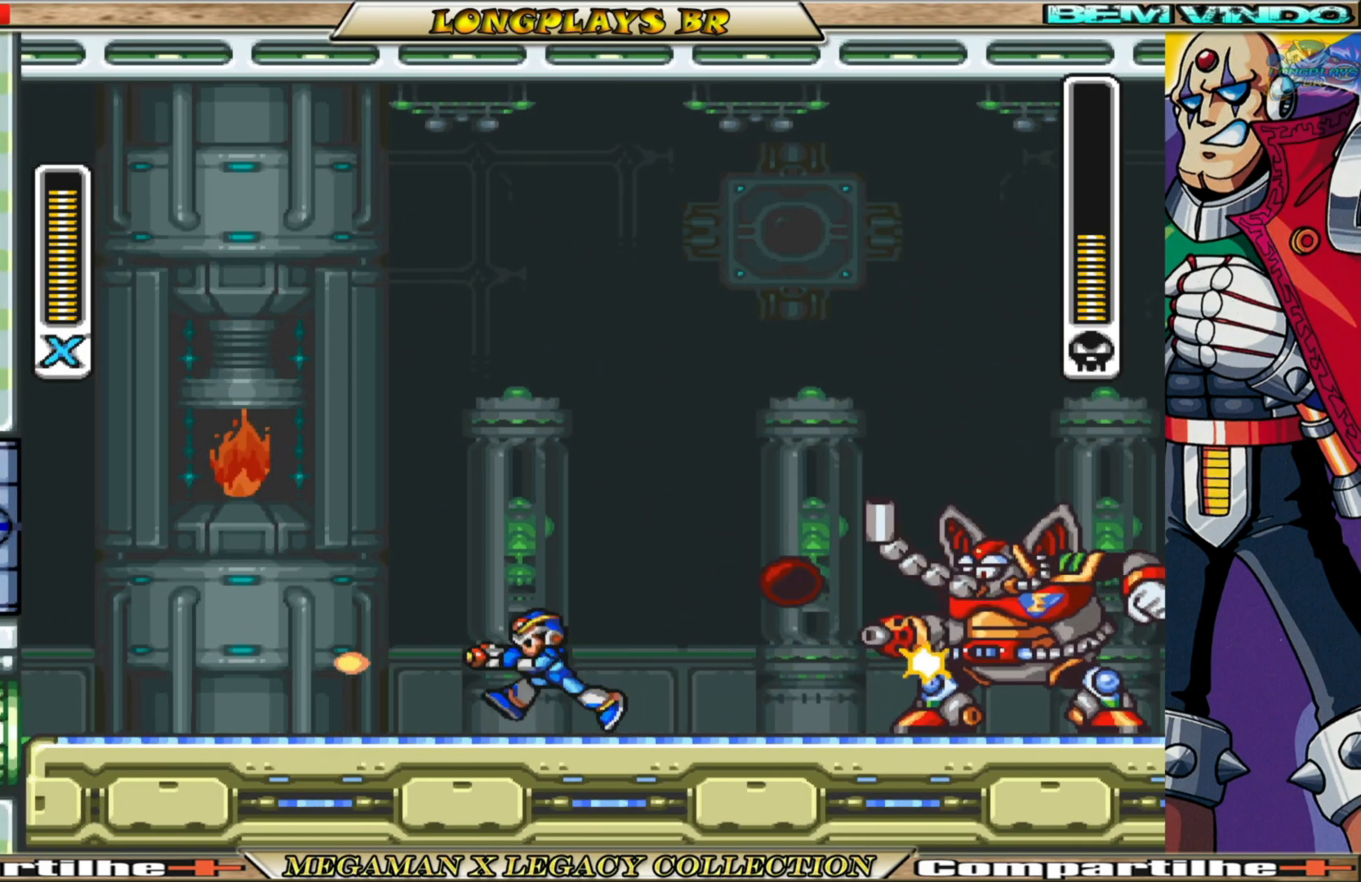
{"buttons": ["DPAD_RIGHT"], "left_stick": "center", "right_stick": "center", "events": [[417, "DPAD_LEFT", "up"], [433, "B", "up"], [450, "DPAD_RIGHT", "down"], [500, "X", "up"]]}
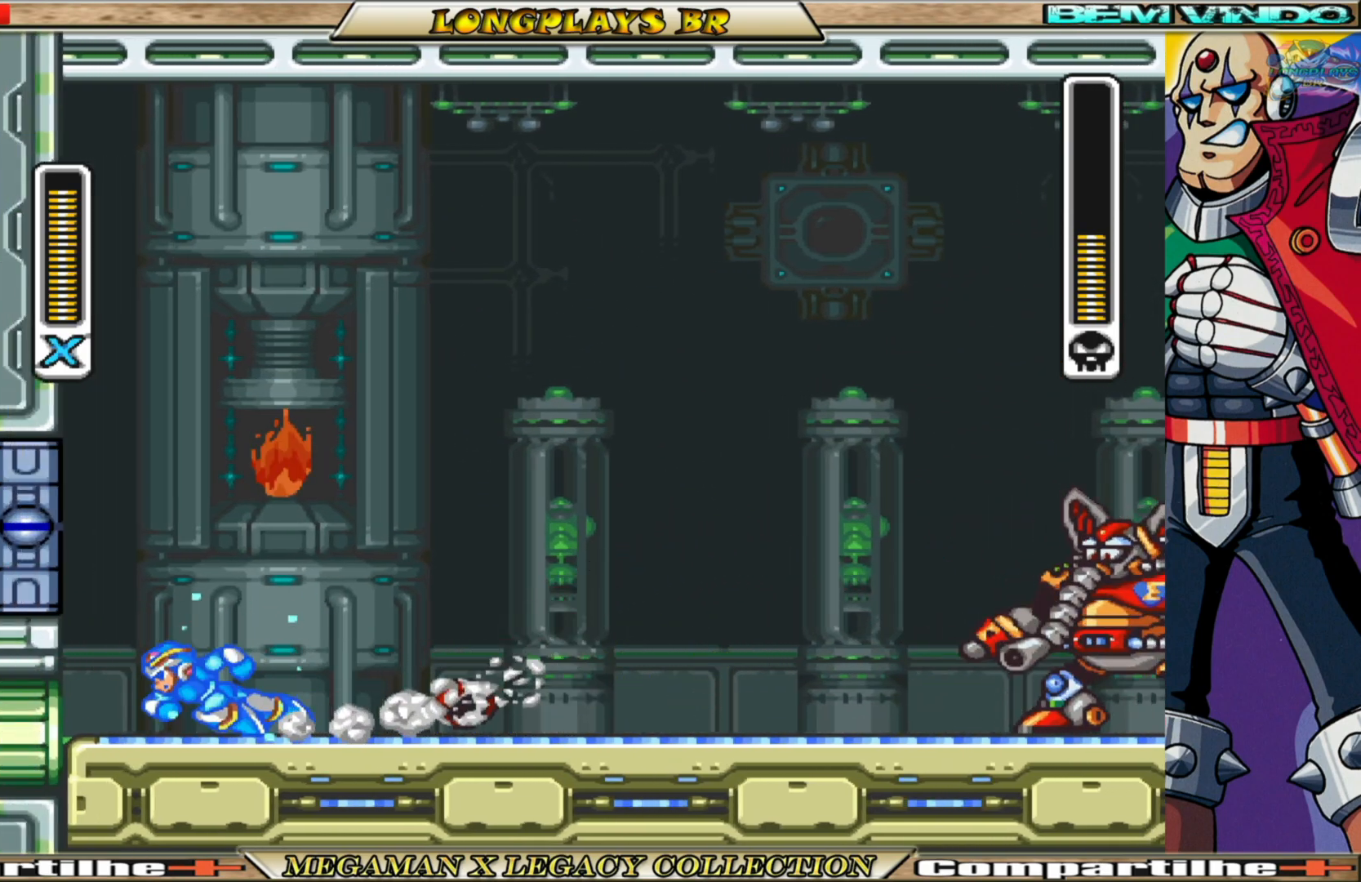
{"buttons": [], "left_stick": "center", "right_stick": "center", "events": [[50, "X", "down"], [133, "X", "up"], [217, "DPAD_RIGHT", "up"], [217, "X", "down"], [283, "X", "up"], [350, "X", "down"], [433, "X", "up"]]}
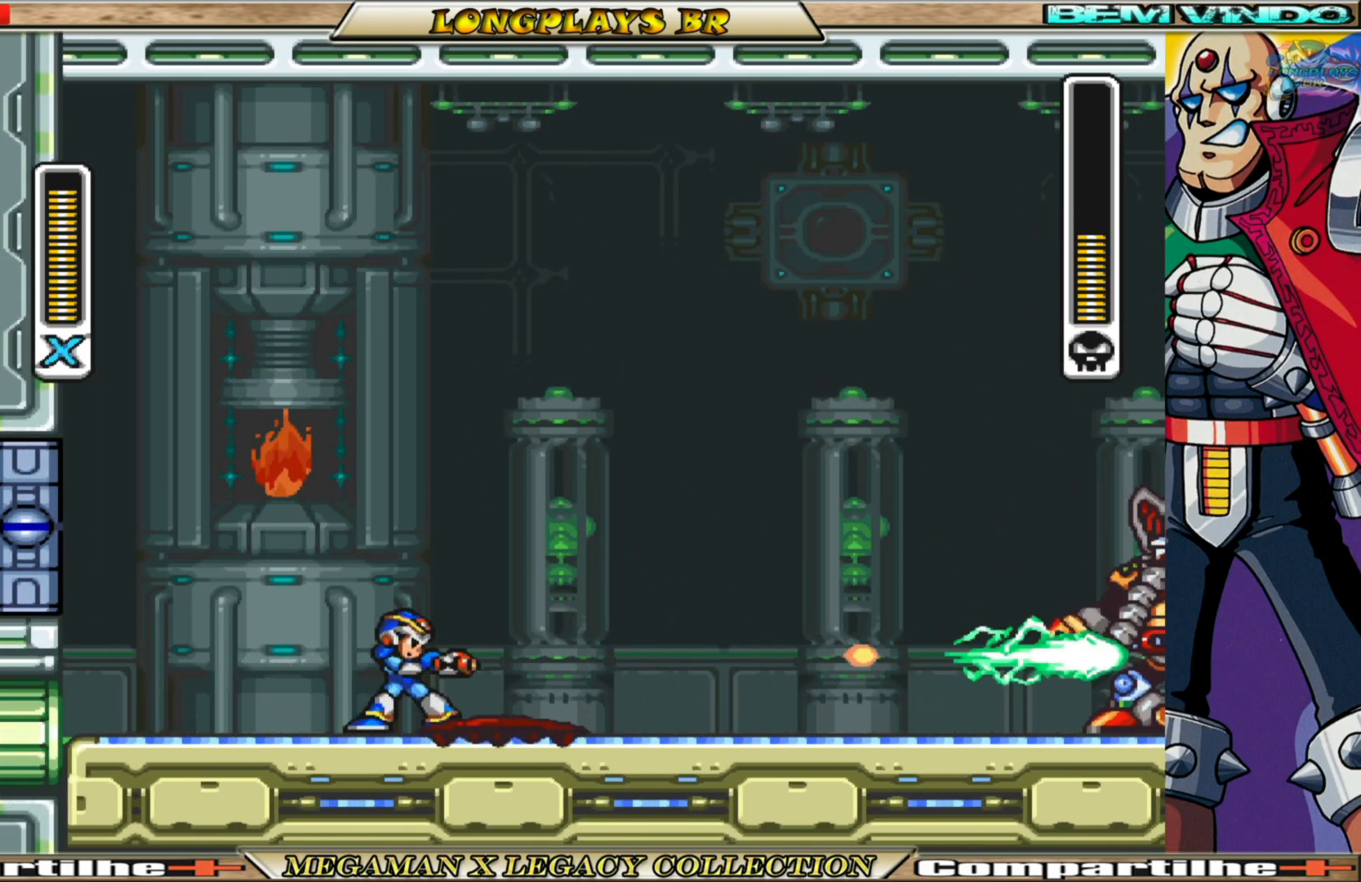
{"buttons": ["X"], "left_stick": "center", "right_stick": "center", "events": [[17, "X", "down"], [83, "X", "up"], [150, "X", "down"], [233, "X", "up"], [317, "X", "down"], [383, "X", "up"], [467, "X", "down"]]}
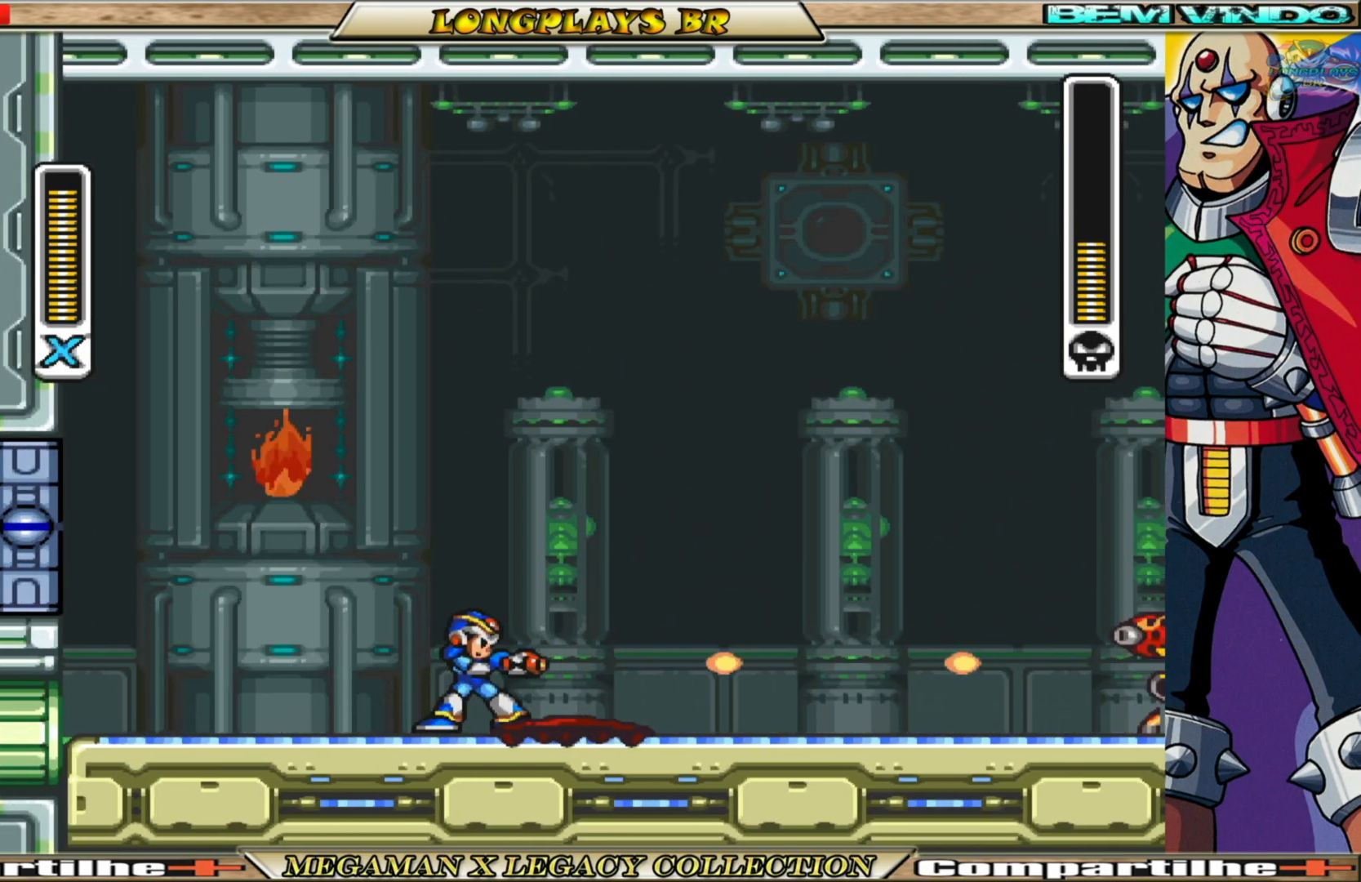
{"buttons": [], "left_stick": "center", "right_stick": "center", "events": [[33, "X", "up"], [117, "X", "down"], [183, "X", "up"], [267, "X", "down"], [350, "X", "up"], [417, "X", "down"], [500, "X", "up"]]}
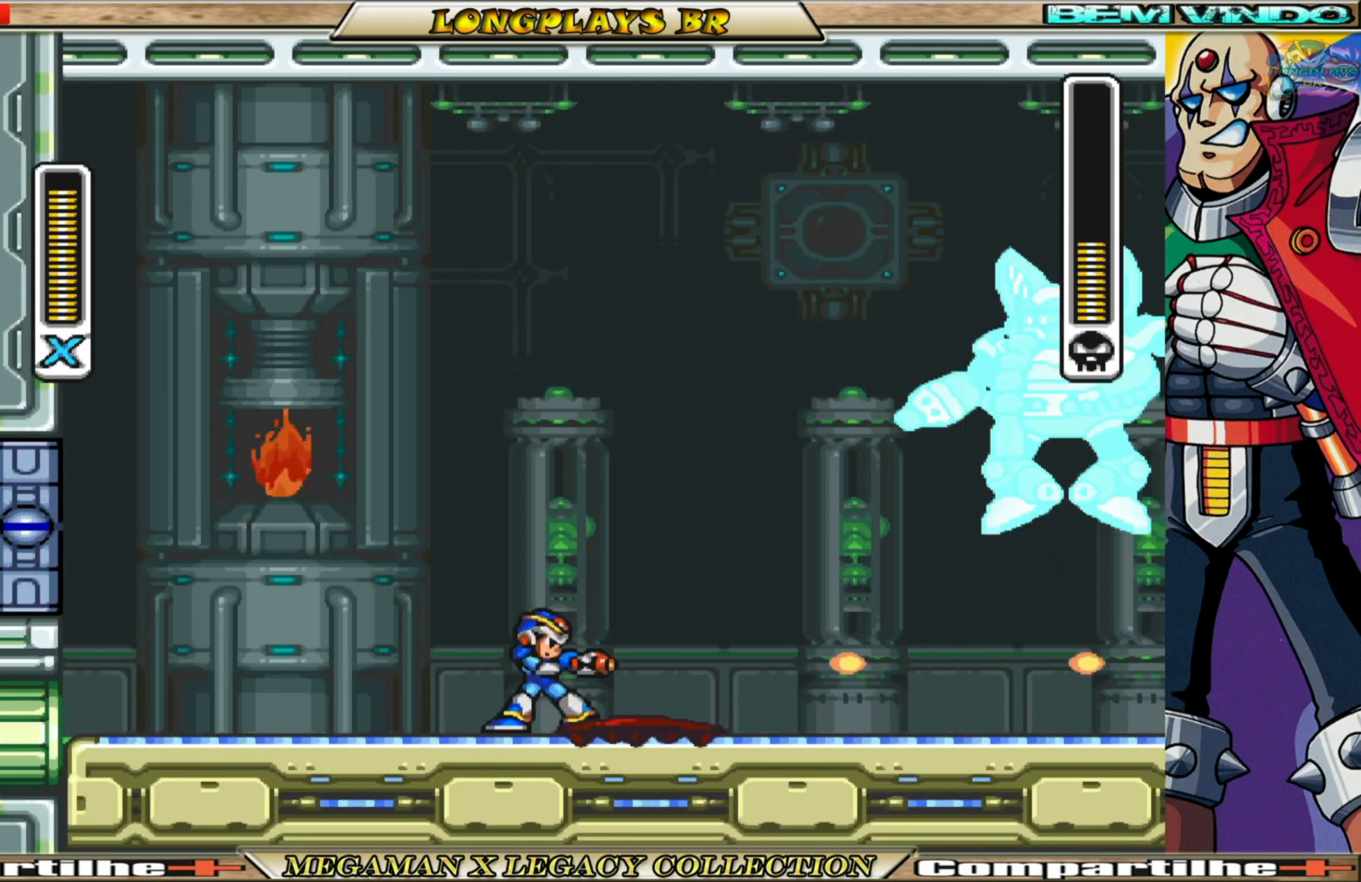
{"buttons": ["A", "B", "X", "DPAD_LEFT"], "left_stick": "center", "right_stick": "center", "events": [[67, "X", "down"], [117, "DPAD_LEFT", "down"], [267, "B", "down"], [400, "A", "down"]]}
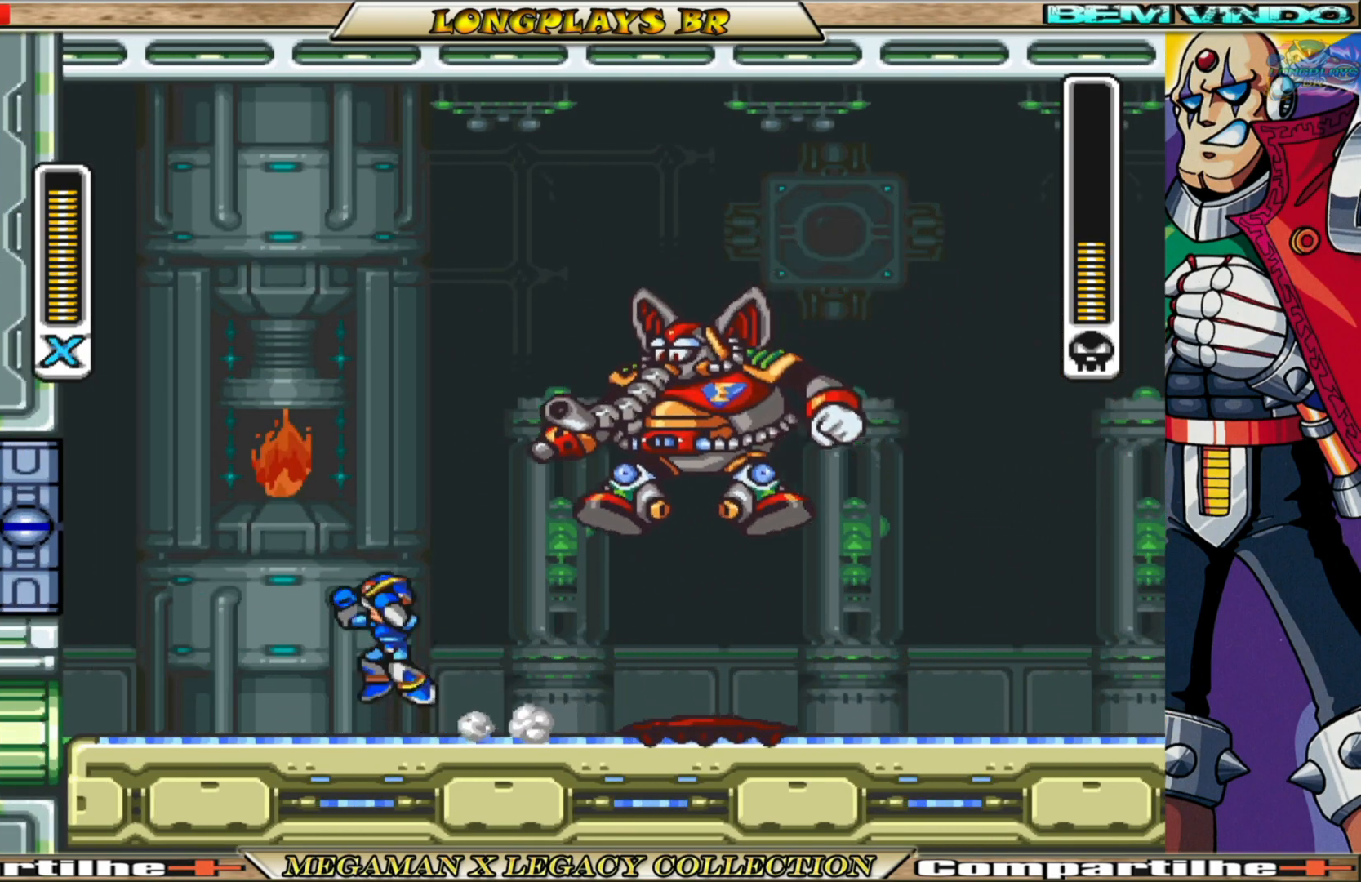
{"buttons": ["A", "B", "X", "DPAD_LEFT"], "left_stick": "center", "right_stick": "center", "events": [[300, "A", "up"], [300, "B", "up"], [450, "A", "down"], [450, "B", "down"]]}
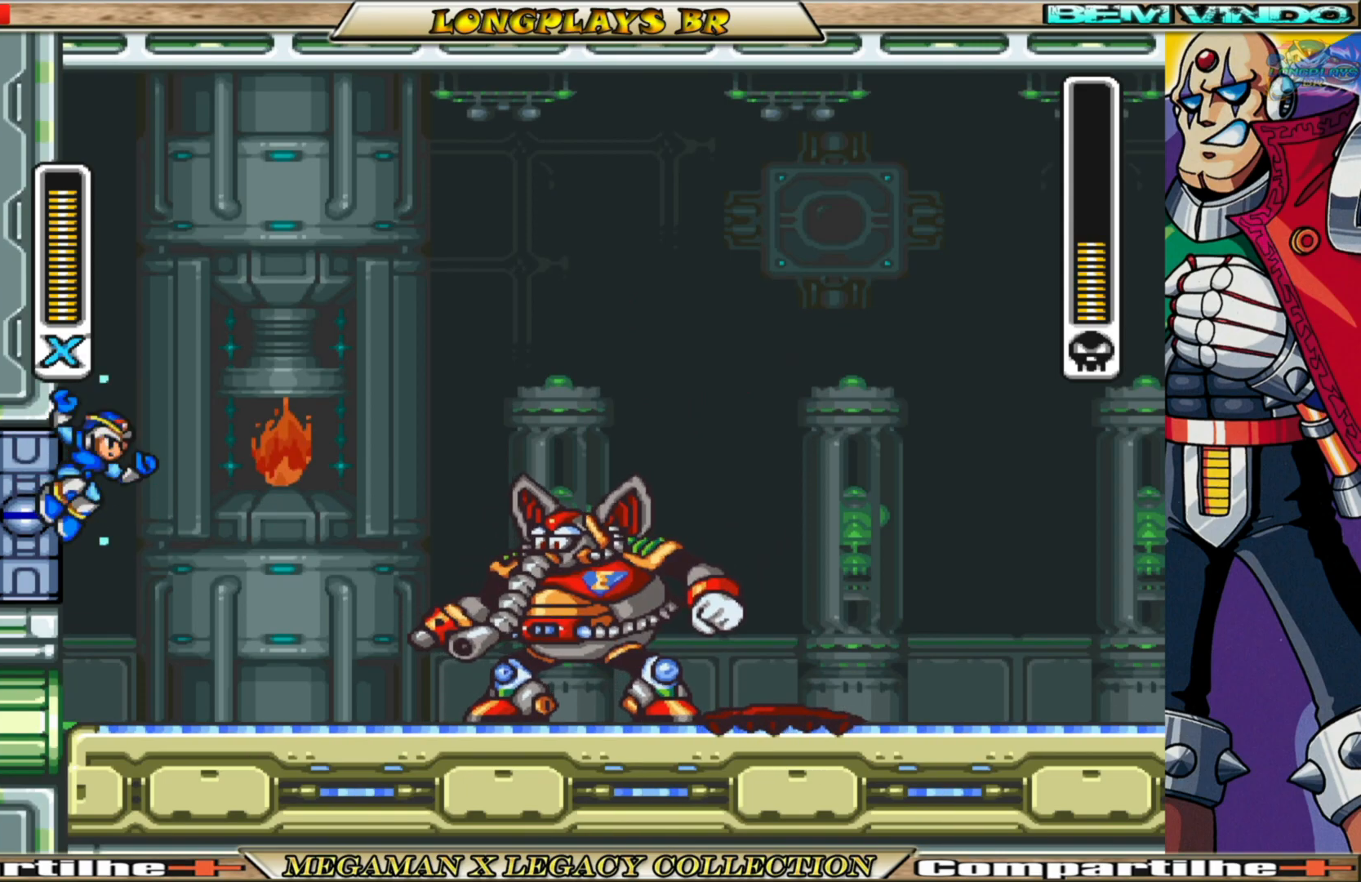
{"buttons": ["X", "DPAD_RIGHT"], "left_stick": "center", "right_stick": "center", "events": [[333, "DPAD_LEFT", "up"], [433, "B", "up"], [450, "A", "up"], [450, "DPAD_RIGHT", "down"]]}
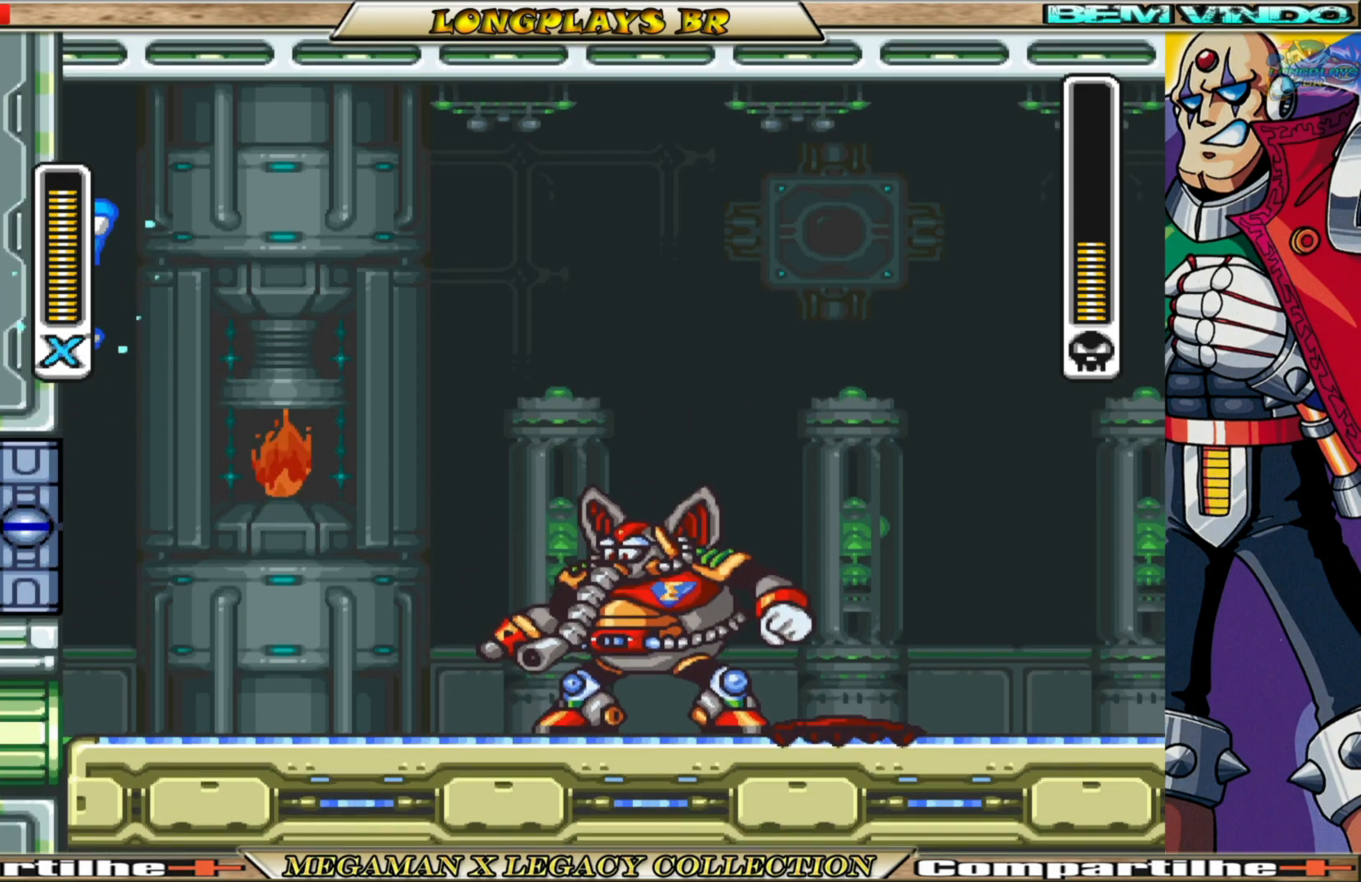
{"buttons": ["X"], "left_stick": "center", "right_stick": "center", "events": [[350, "DPAD_RIGHT", "up"]]}
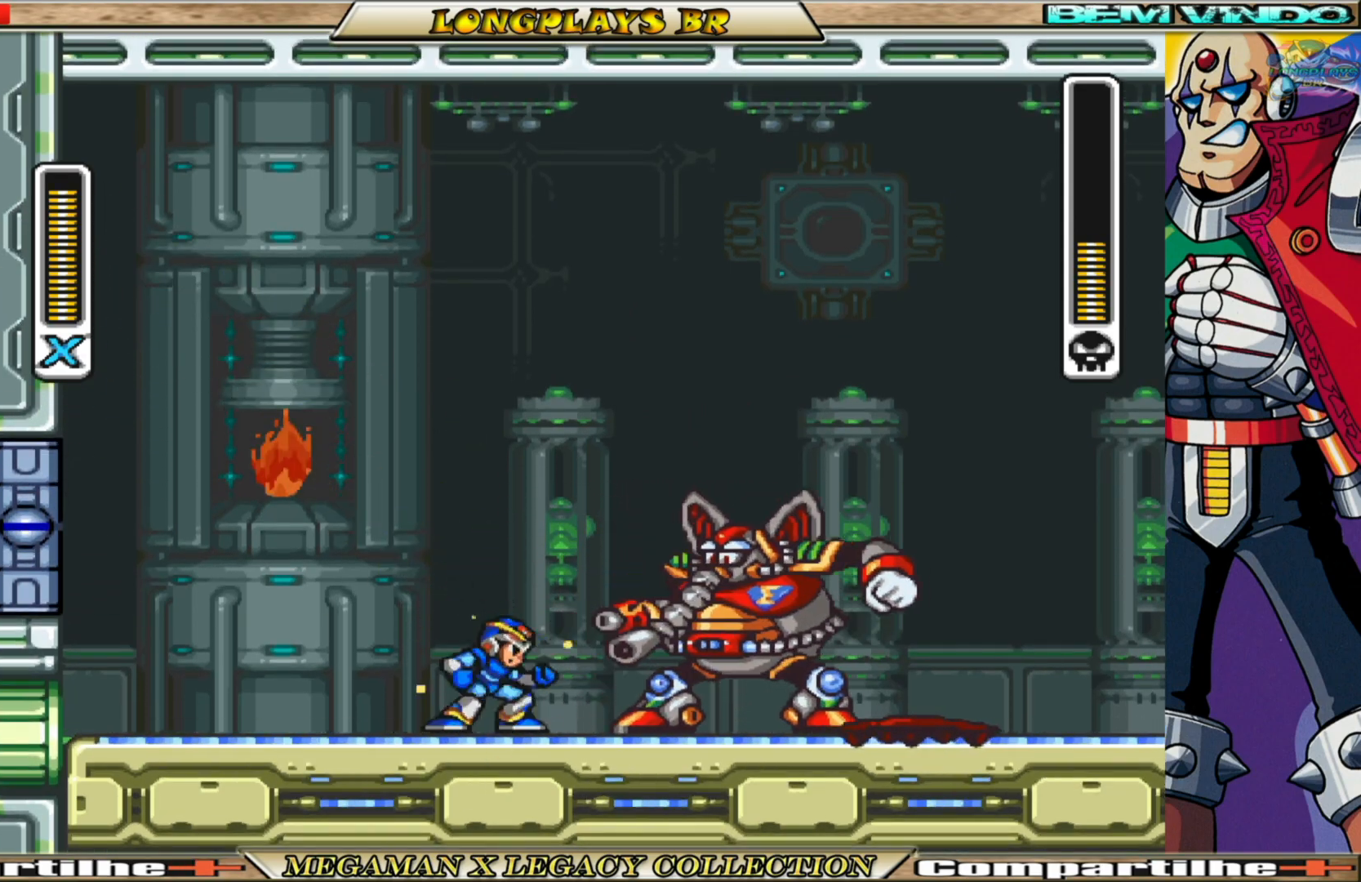
{"buttons": ["X", "DPAD_LEFT"], "left_stick": "center", "right_stick": "center", "events": [[150, "X", "up"], [233, "X", "down"], [383, "DPAD_LEFT", "down"]]}
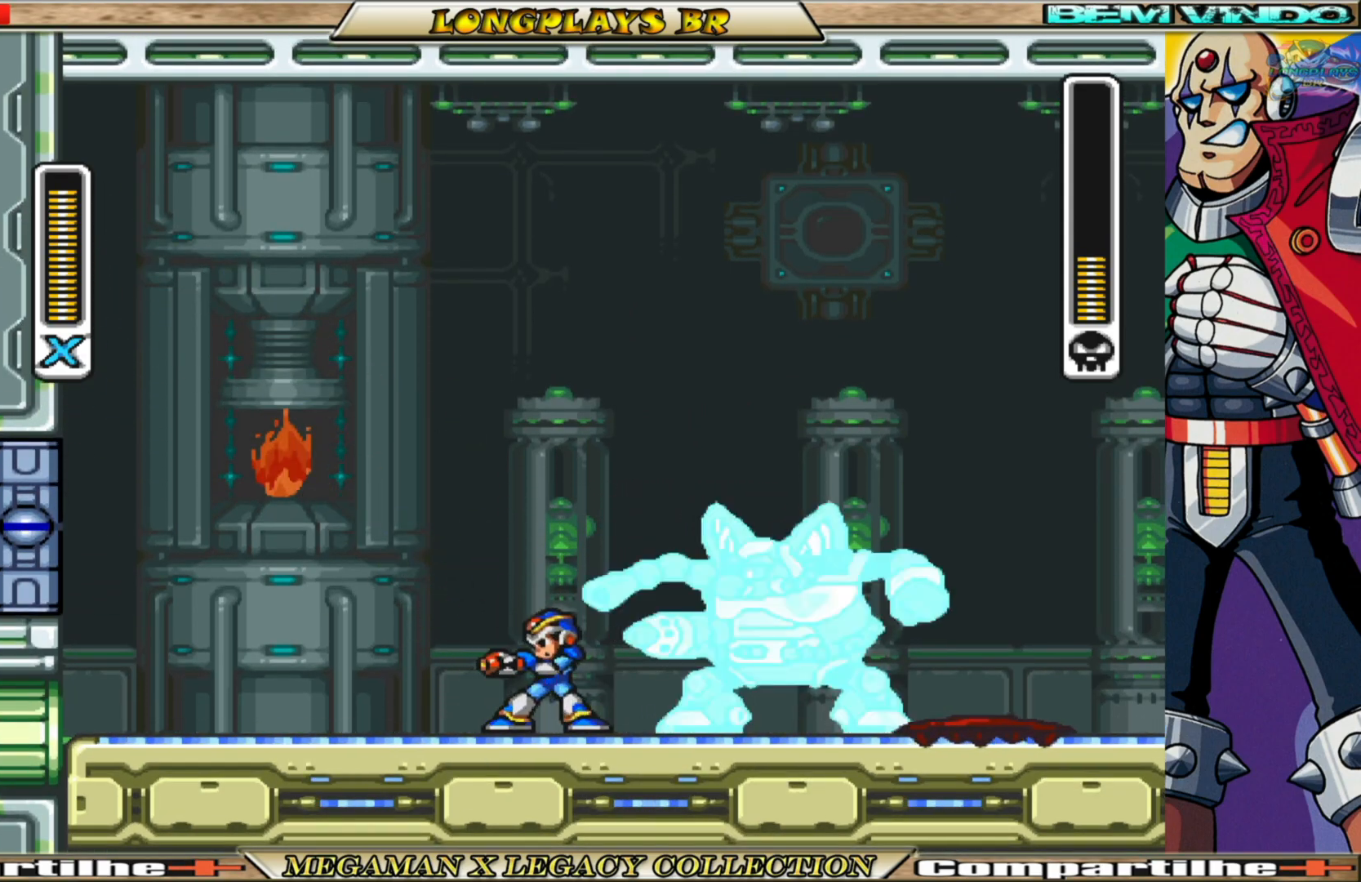
{"buttons": ["A", "B", "X", "DPAD_LEFT"], "left_stick": "center", "right_stick": "center", "events": [[217, "B", "down"], [467, "A", "down"]]}
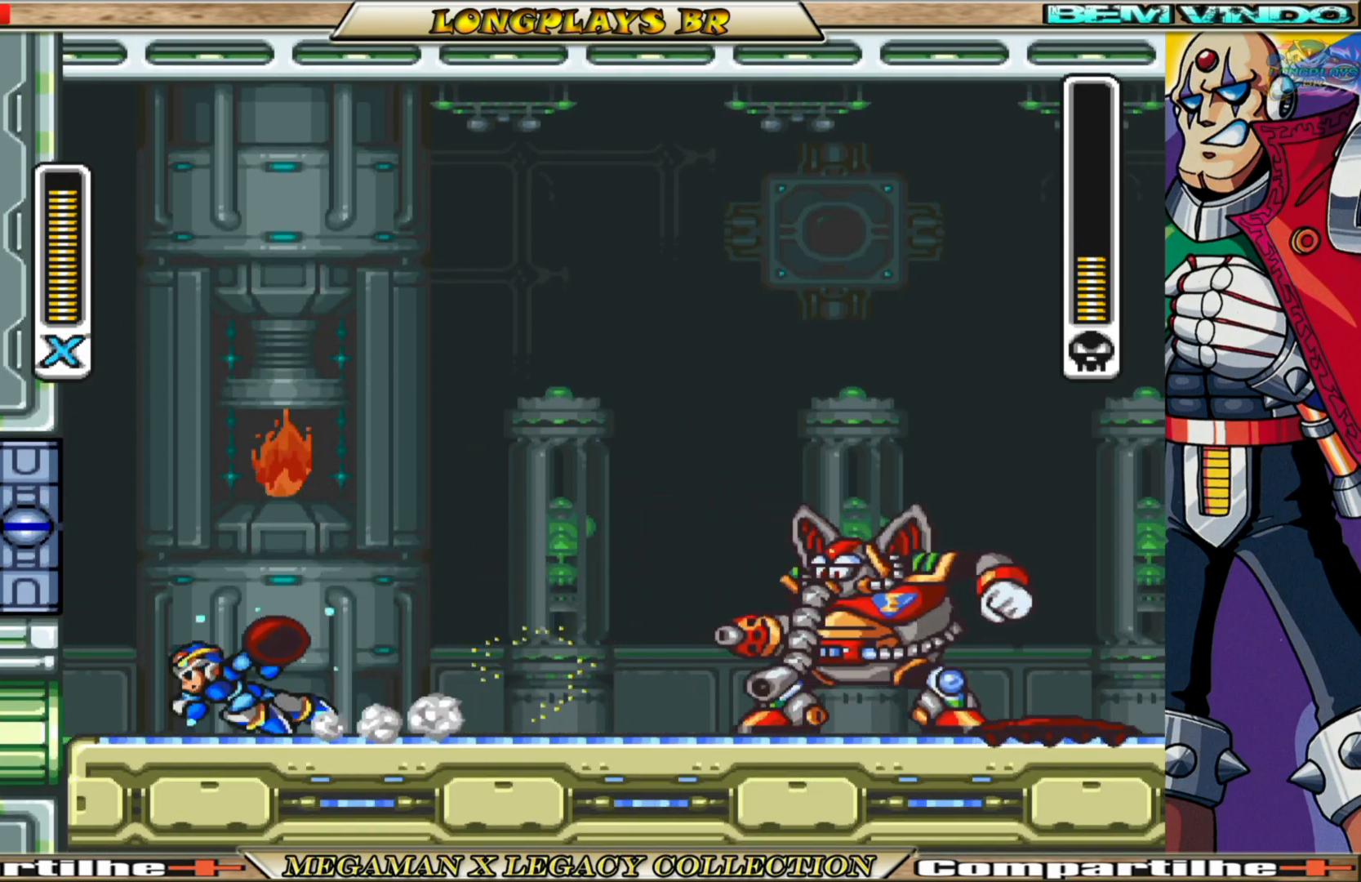
{"buttons": [], "left_stick": "center", "right_stick": "center", "events": [[33, "DPAD_LEFT", "up"], [117, "DPAD_RIGHT", "down"], [300, "B", "up"], [317, "A", "up"], [467, "DPAD_RIGHT", "up"], [500, "X", "up"]]}
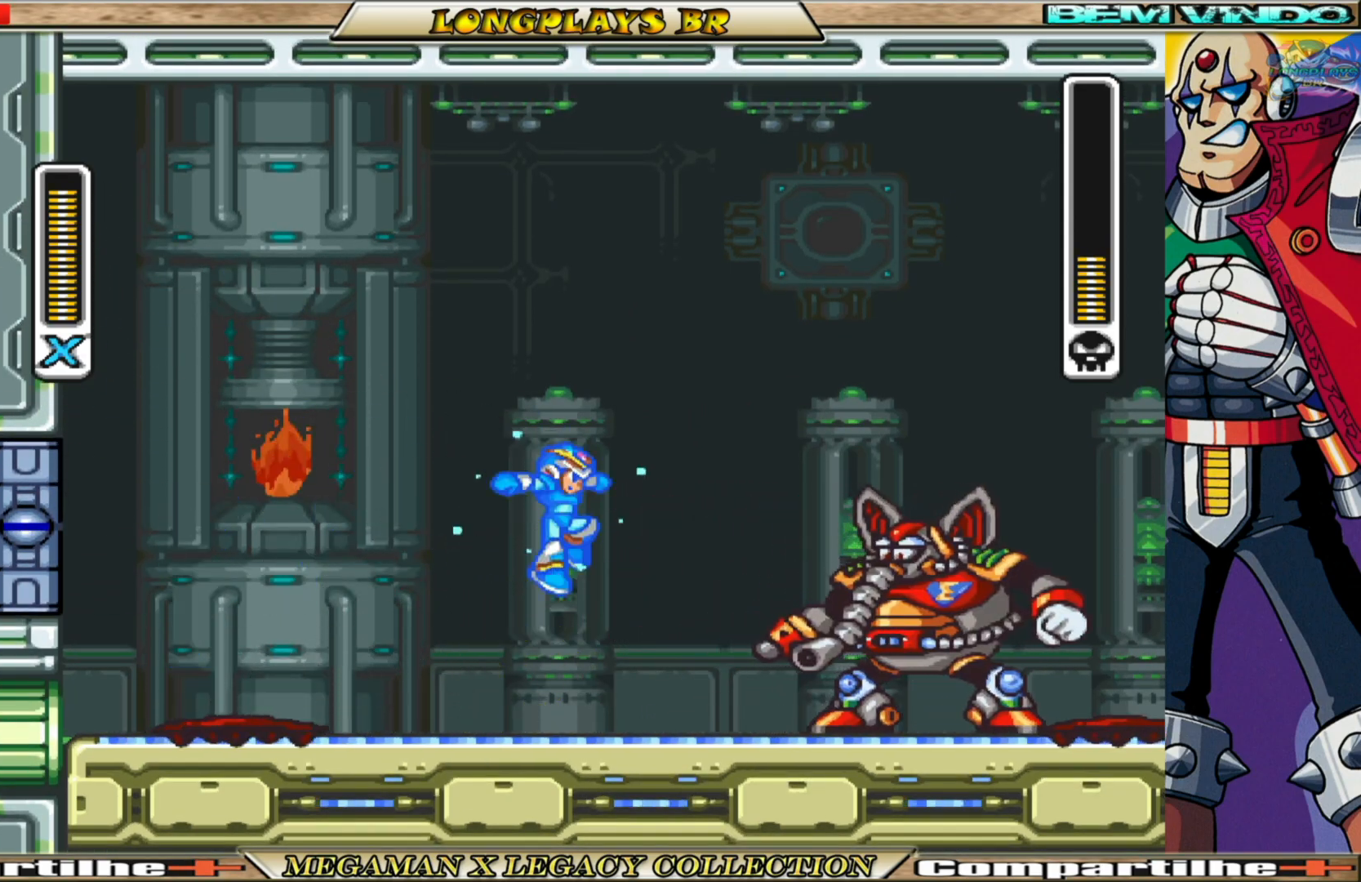
{"buttons": [], "left_stick": "center", "right_stick": "center", "events": [[100, "X", "down"], [183, "X", "up"], [250, "X", "down"], [333, "X", "up"], [400, "X", "down"], [467, "X", "up"]]}
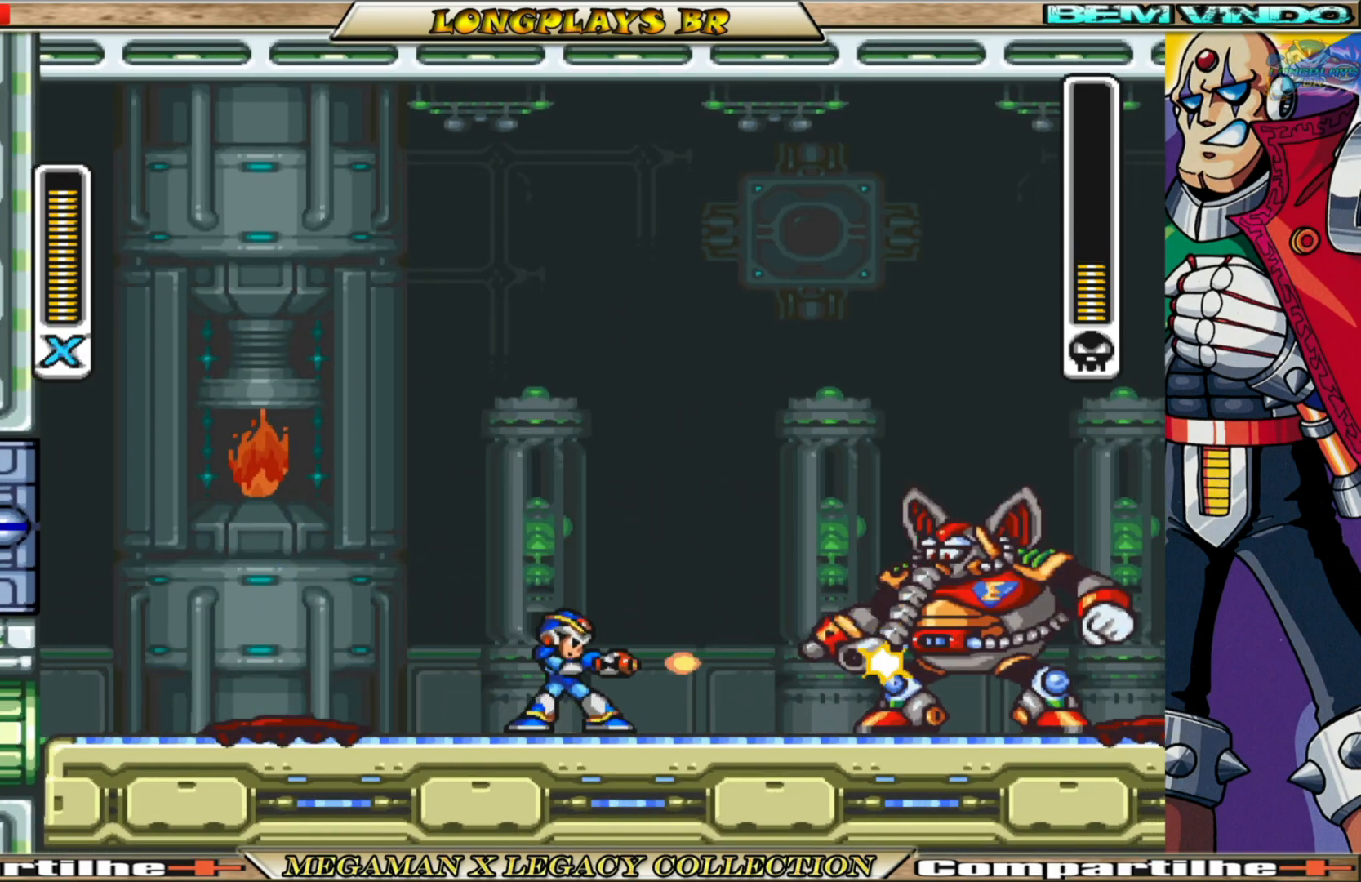
{"buttons": ["X", "DPAD_LEFT"], "left_stick": "center", "right_stick": "center", "events": [[67, "X", "down"], [117, "X", "up"], [217, "X", "down"], [267, "X", "up"], [367, "X", "down"], [433, "DPAD_LEFT", "down"]]}
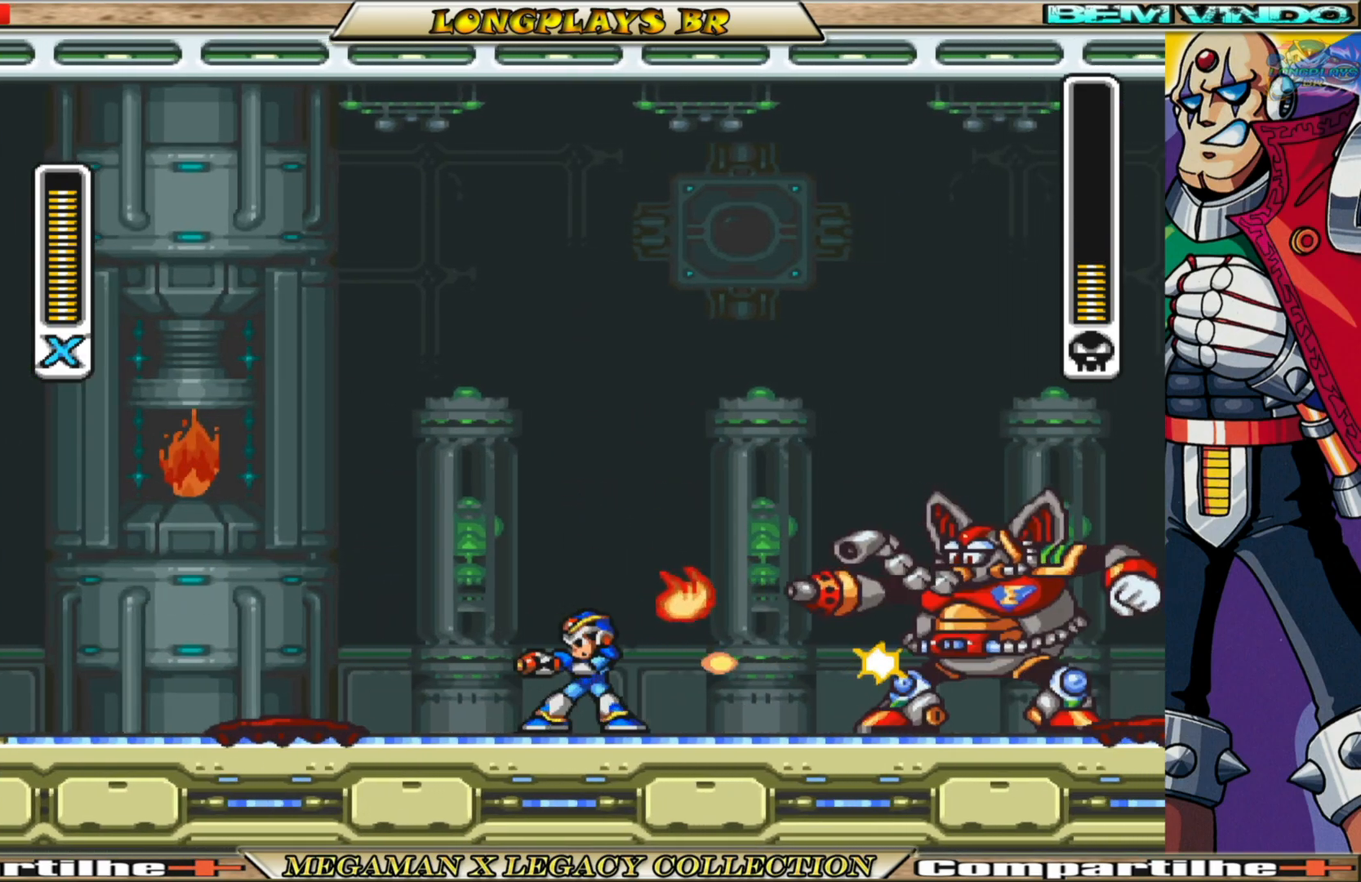
{"buttons": ["X", "DPAD_LEFT"], "left_stick": "center", "right_stick": "center", "events": [[33, "B", "down"], [83, "A", "down"], [483, "A", "up"], [483, "B", "up"]]}
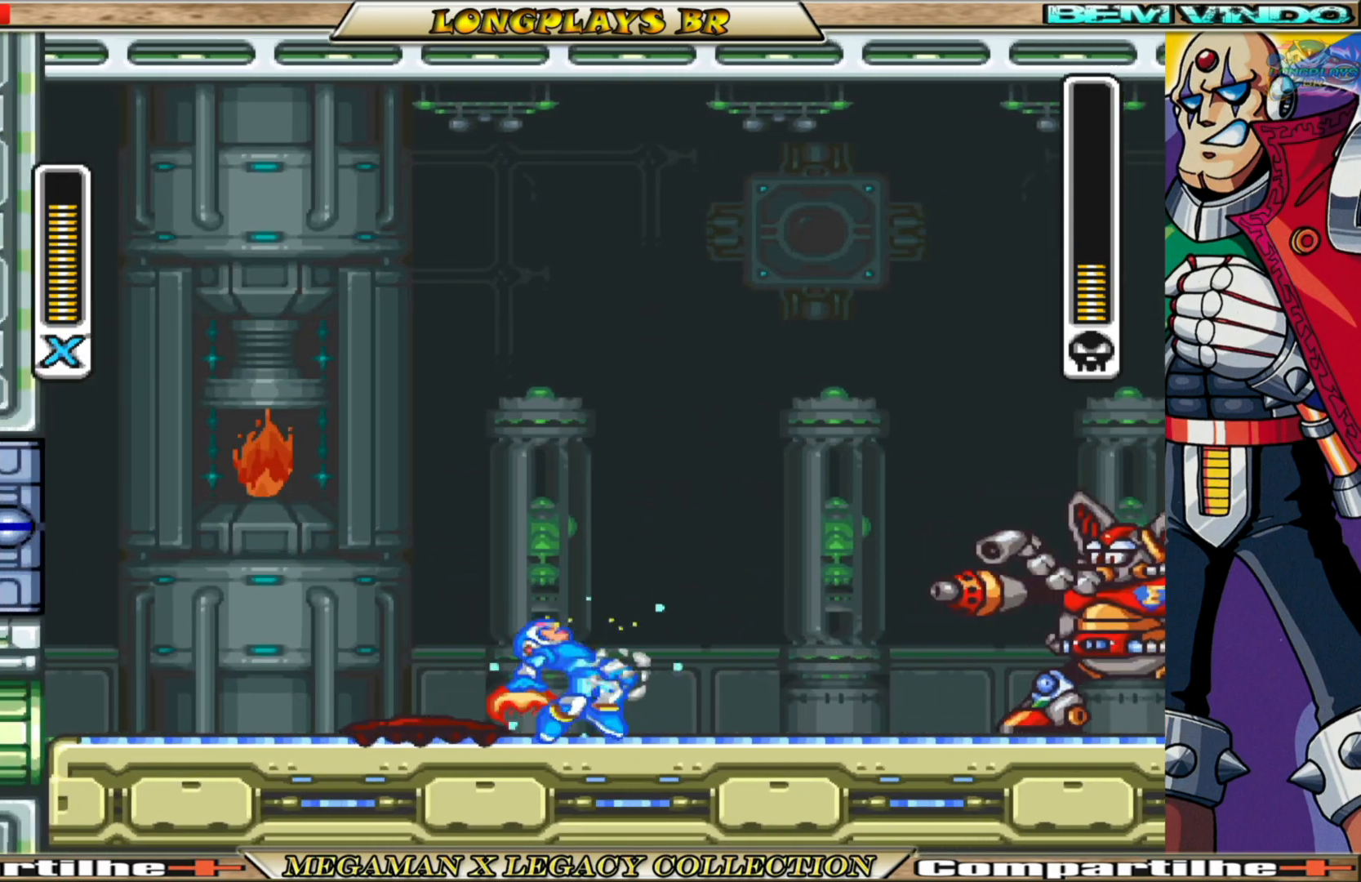
{"buttons": ["X"], "left_stick": "center", "right_stick": "center", "events": [[17, "DPAD_LEFT", "up"], [100, "DPAD_RIGHT", "down"], [250, "X", "up"], [333, "X", "down"], [383, "DPAD_RIGHT", "up"], [400, "X", "up"], [467, "X", "down"]]}
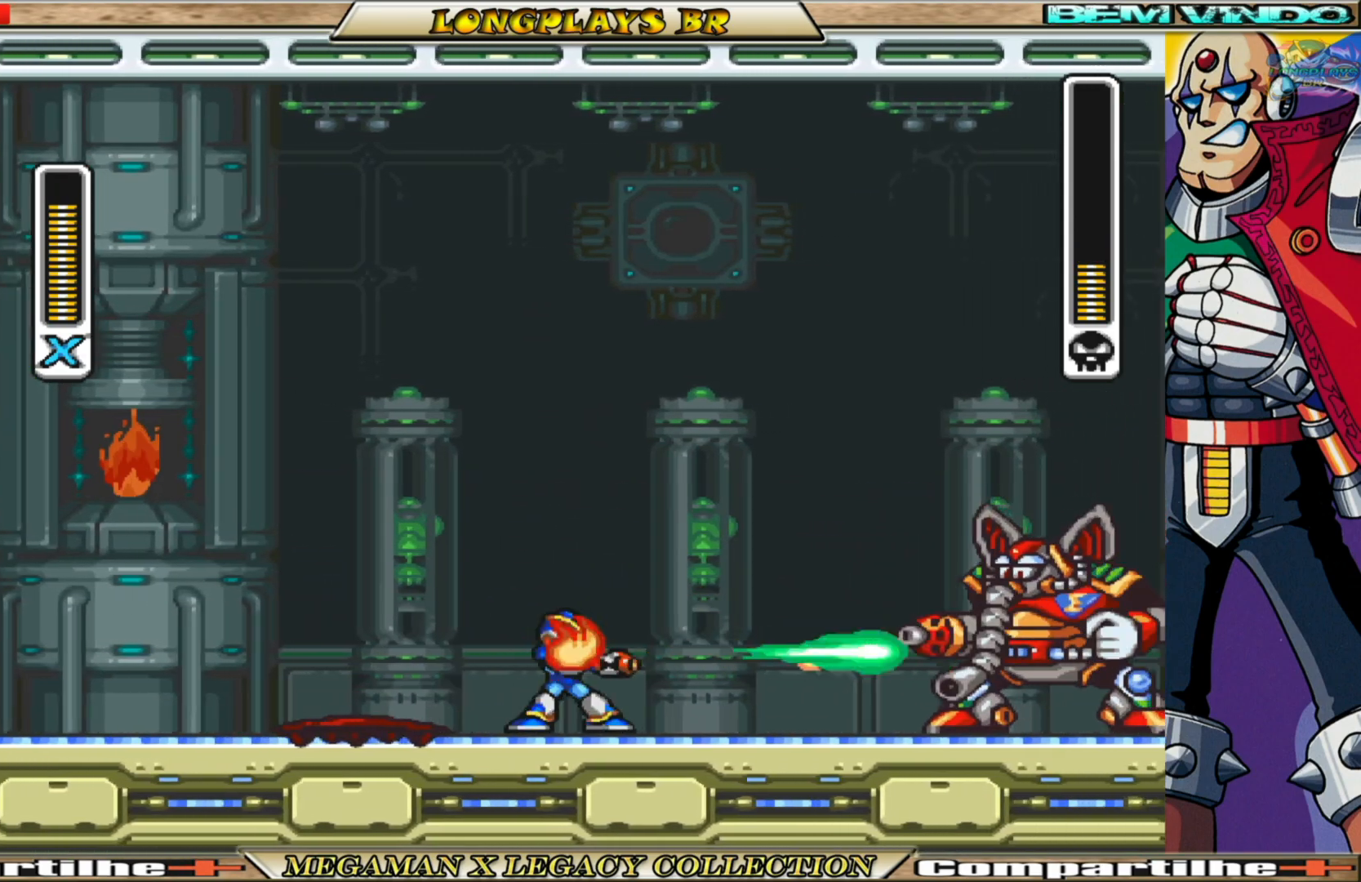
{"buttons": ["X", "DPAD_LEFT"], "left_stick": "center", "right_stick": "center", "events": [[67, "X", "up"], [167, "X", "down"], [233, "X", "up"], [317, "X", "down"], [467, "DPAD_LEFT", "down"]]}